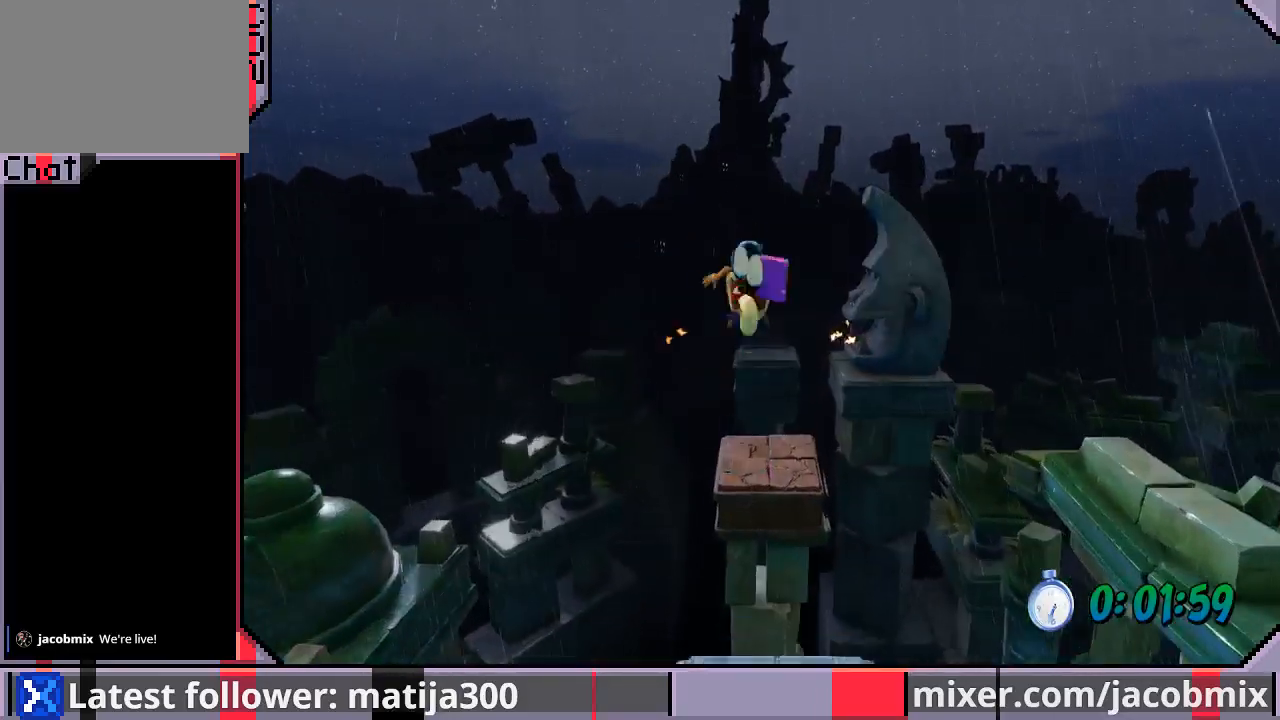
Gameplay with a controller (PlayStation layout); each line is a JSON object with the inputs held at the frame after it. "events" lists button and stick changes between this image and that frame as [ms after this image, input, new state], when the widget could be followed in between. Not read: L2 R2.
{"buttons": ["CROSS", "DPAD_UP"], "left_stick": "center", "right_stick": "center", "events": [[433, "CROSS", "down"]]}
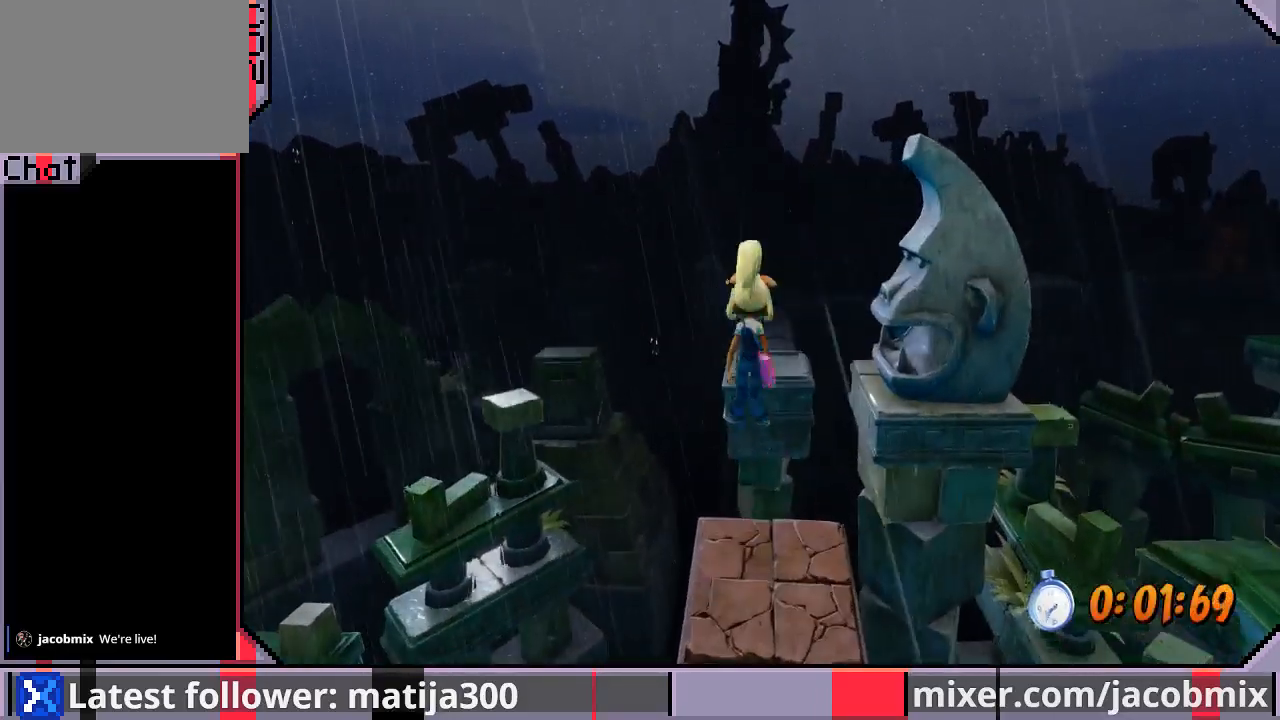
{"buttons": ["DPAD_UP"], "left_stick": "center", "right_stick": "center", "events": [[167, "CROSS", "up"], [167, "DPAD_RIGHT", "down"], [200, "DPAD_RIGHT", "up"]]}
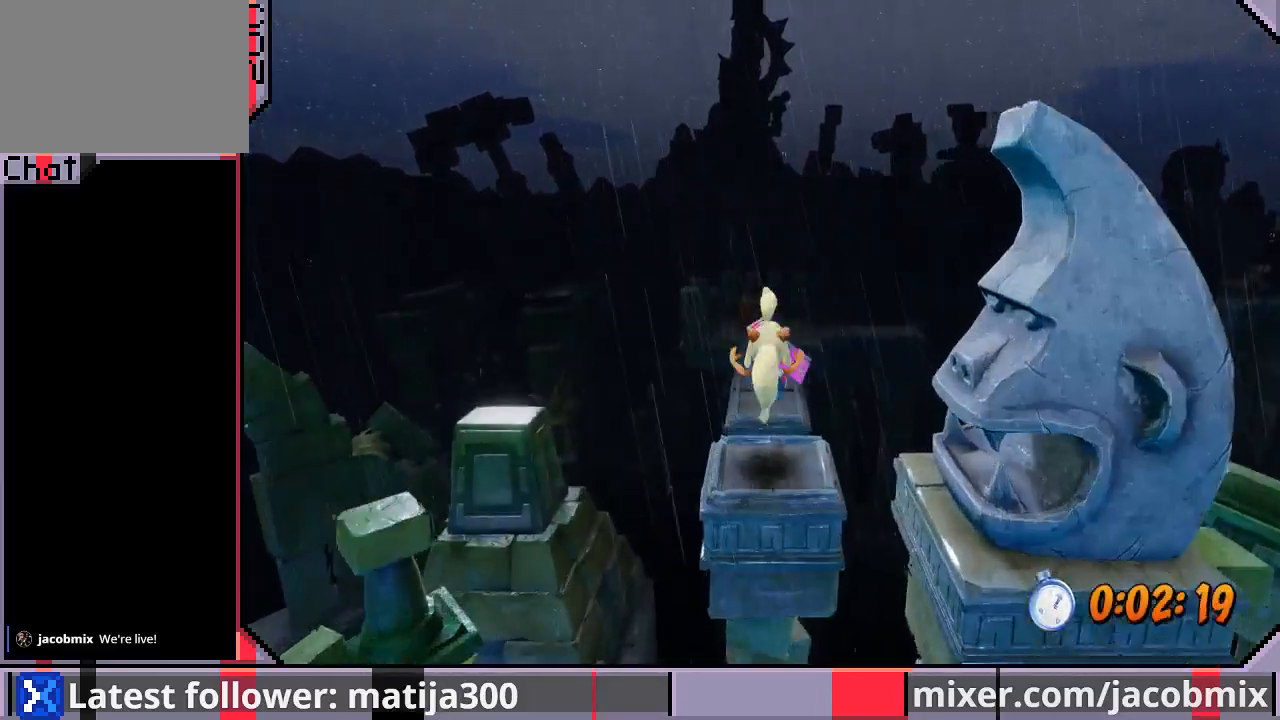
{"buttons": ["CROSS", "R1", "DPAD_UP"], "left_stick": "center", "right_stick": "center", "events": [[33, "R1", "down"], [167, "CROSS", "down"]]}
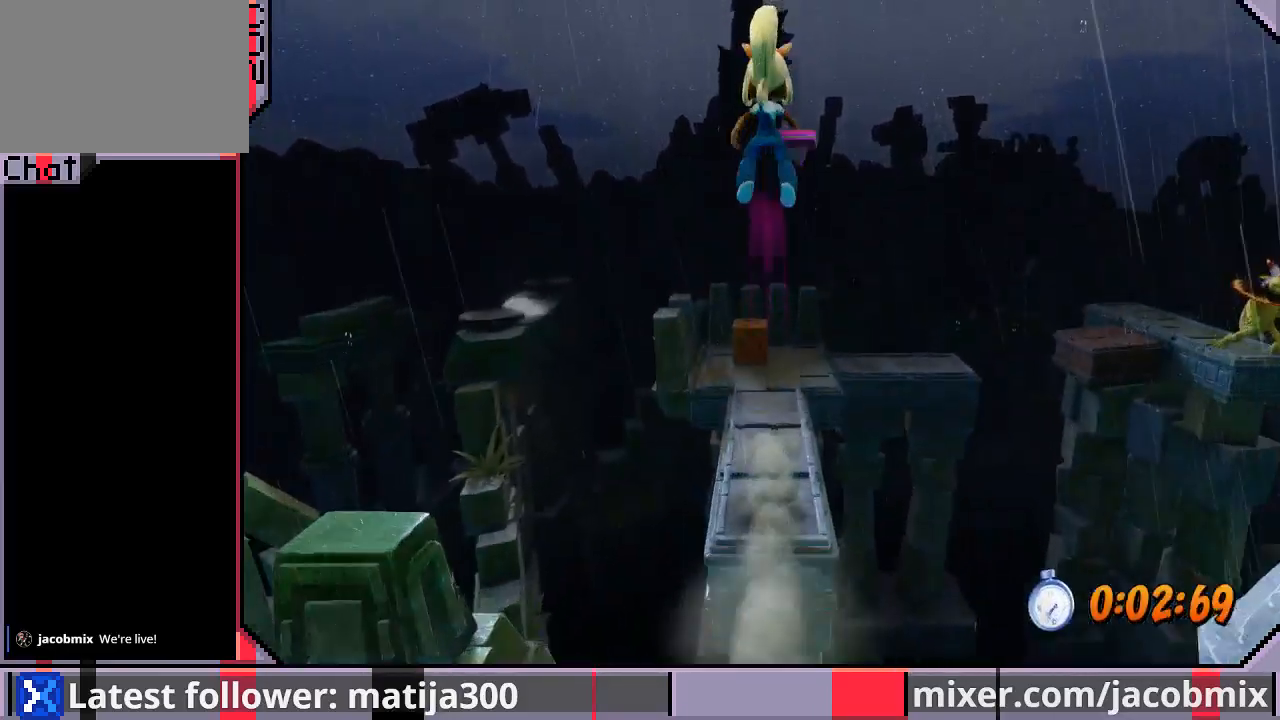
{"buttons": ["DPAD_UP"], "left_stick": "center", "right_stick": "center", "events": [[33, "CROSS", "up"], [33, "R1", "up"], [400, "DPAD_RIGHT", "down"], [433, "DPAD_RIGHT", "up"]]}
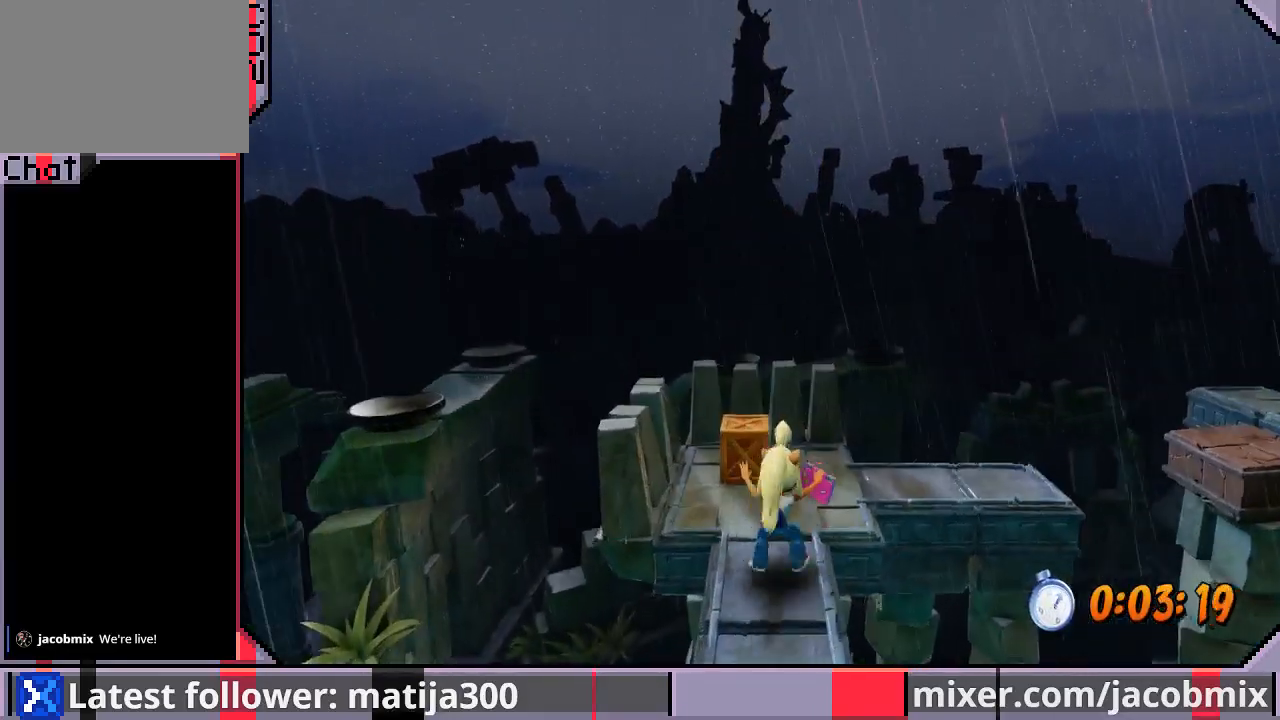
{"buttons": ["DPAD_RIGHT"], "left_stick": "center", "right_stick": "center", "events": [[233, "DPAD_RIGHT", "down"], [433, "DPAD_UP", "up"]]}
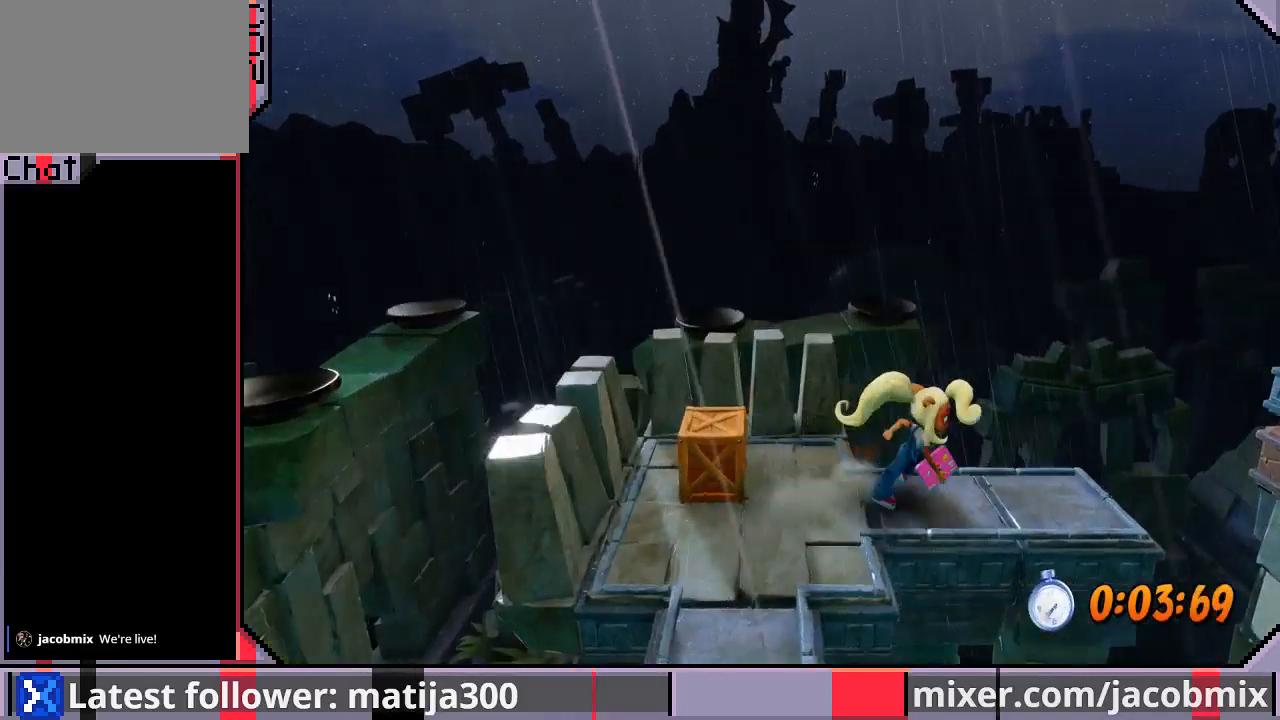
{"buttons": ["CROSS", "DPAD_RIGHT"], "left_stick": "center", "right_stick": "center", "events": [[100, "R1", "down"], [267, "CROSS", "down"], [500, "R1", "up"]]}
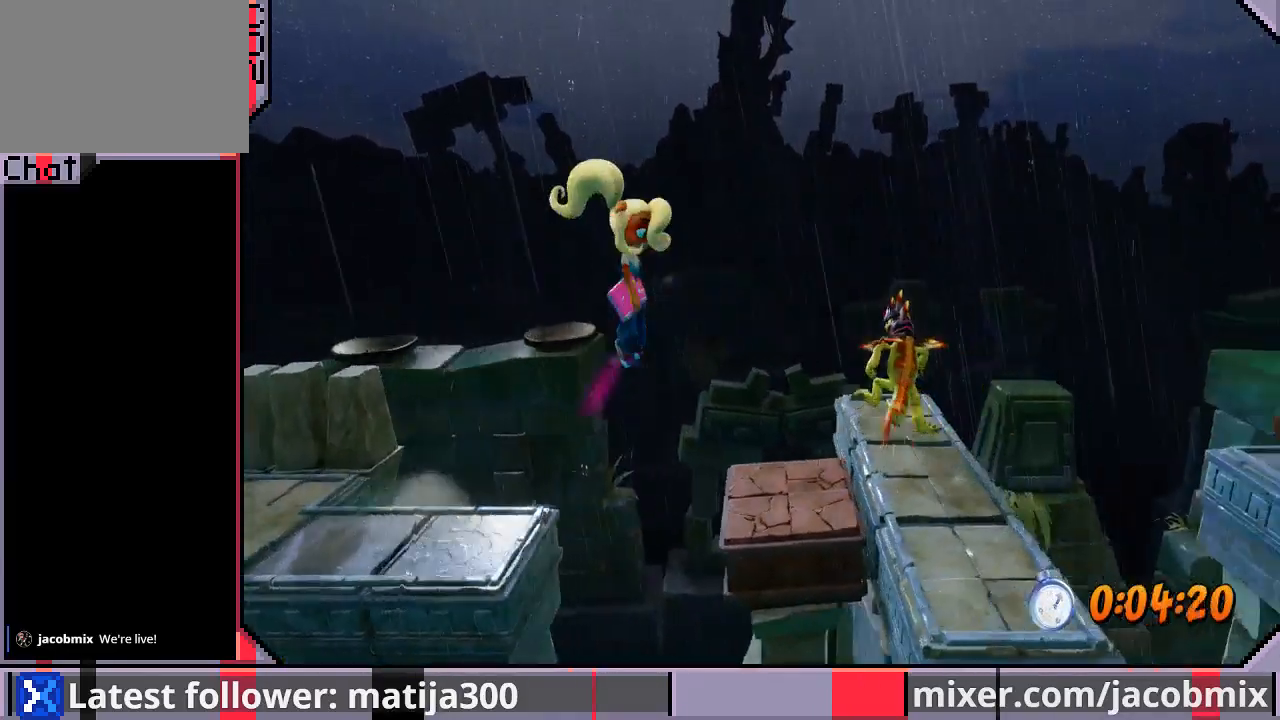
{"buttons": ["R1", "DPAD_RIGHT"], "left_stick": "center", "right_stick": "center", "events": [[33, "CROSS", "up"], [467, "R1", "down"]]}
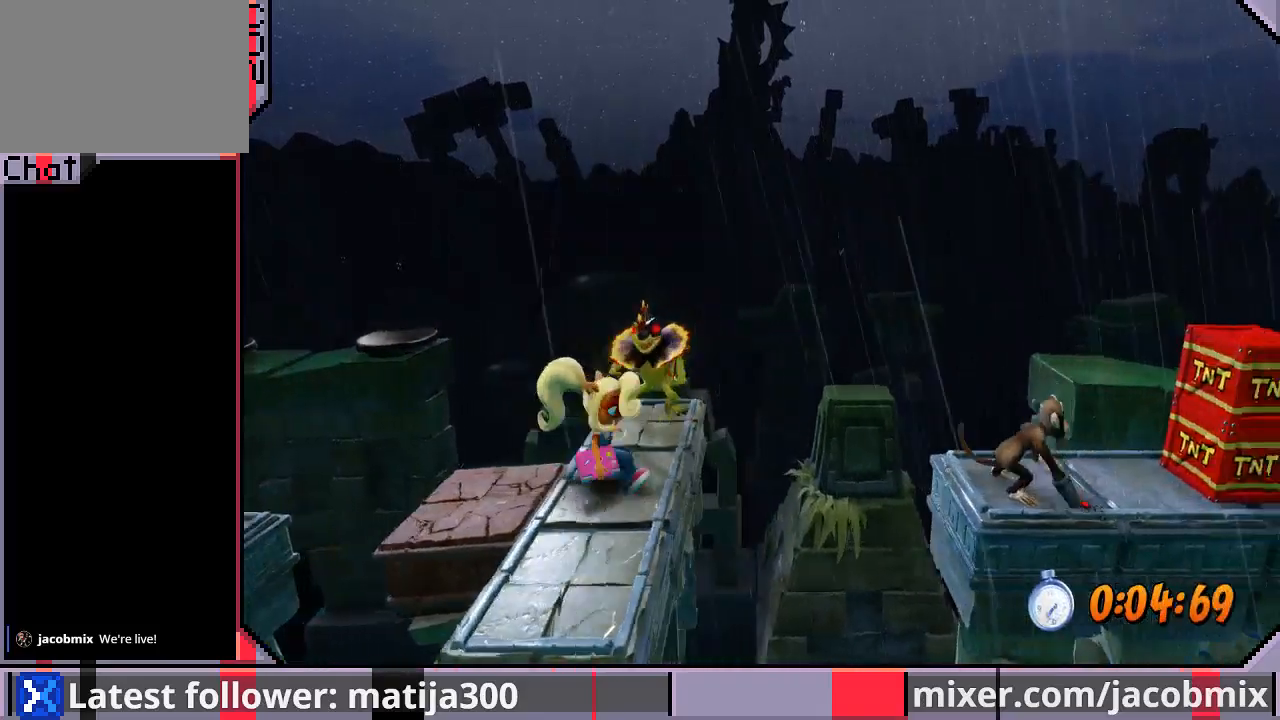
{"buttons": ["CROSS", "R1", "DPAD_RIGHT"], "left_stick": "center", "right_stick": "center", "events": [[100, "CROSS", "down"]]}
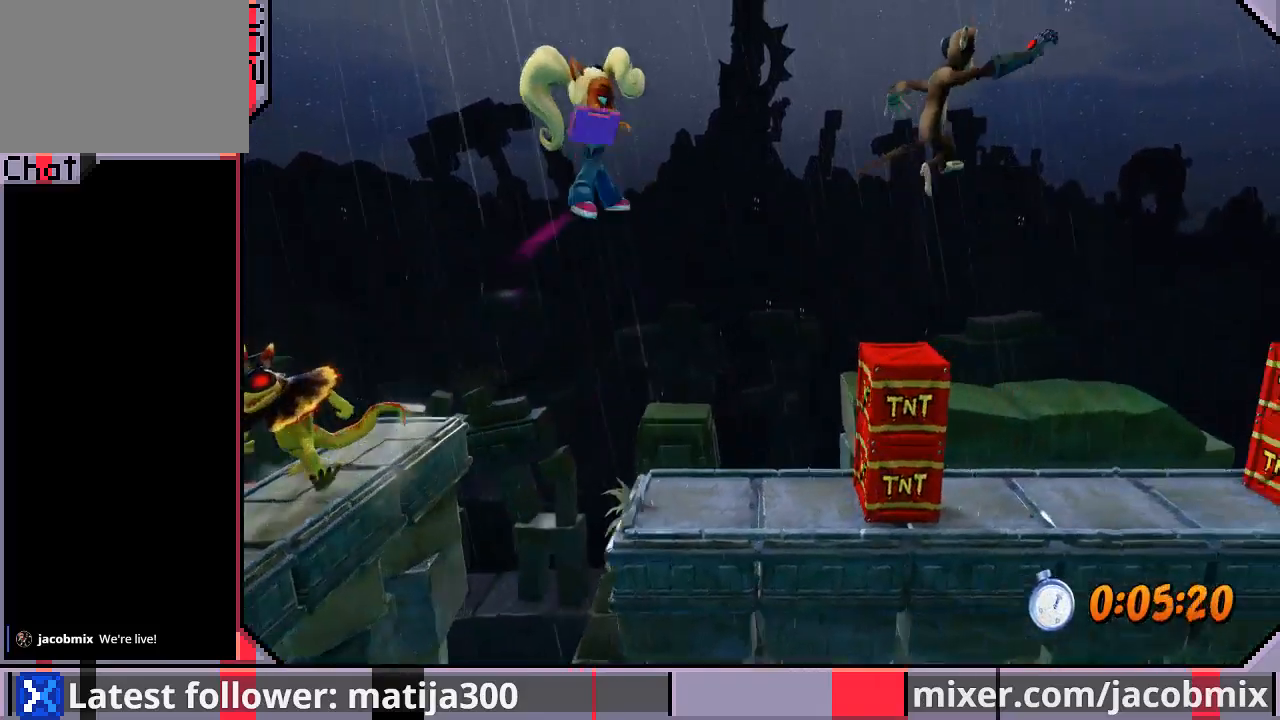
{"buttons": ["CROSS", "DPAD_RIGHT"], "left_stick": "center", "right_stick": "center", "events": [[33, "R1", "up"], [67, "CROSS", "up"], [200, "DPAD_RIGHT", "up"], [333, "DPAD_RIGHT", "down"], [467, "CROSS", "down"]]}
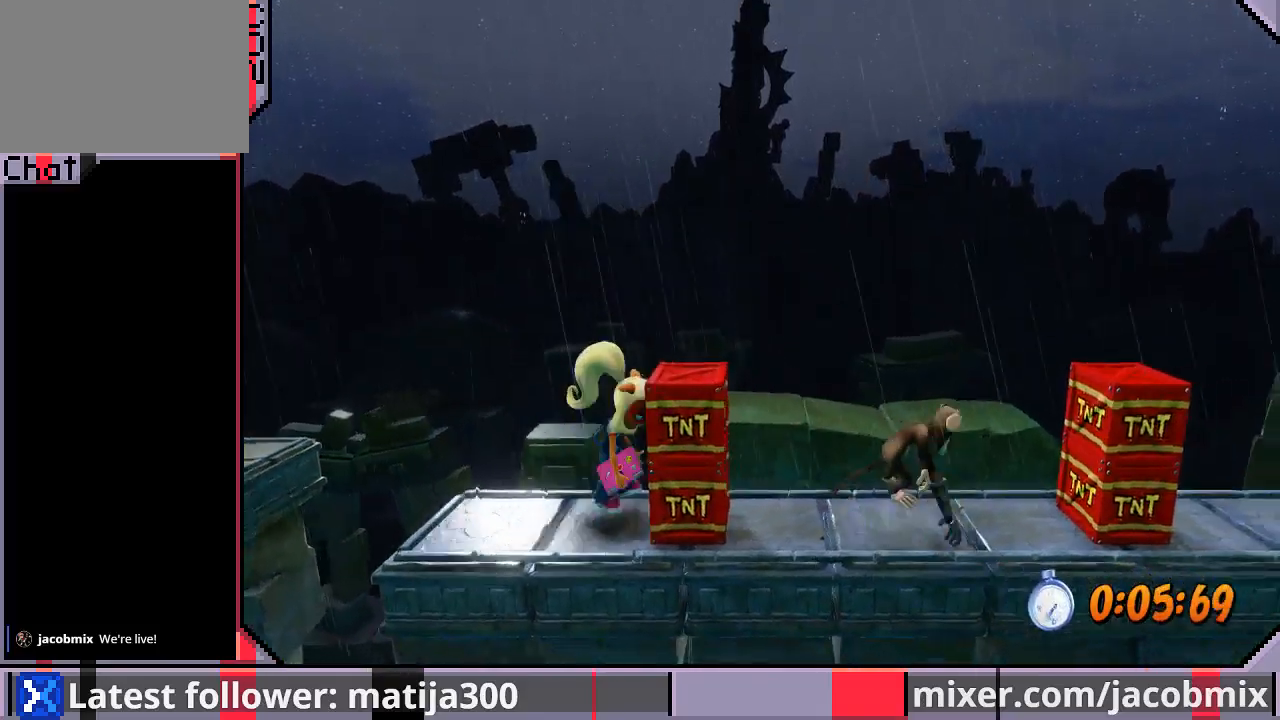
{"buttons": ["CROSS", "DPAD_RIGHT"], "left_stick": "center", "right_stick": "center", "events": []}
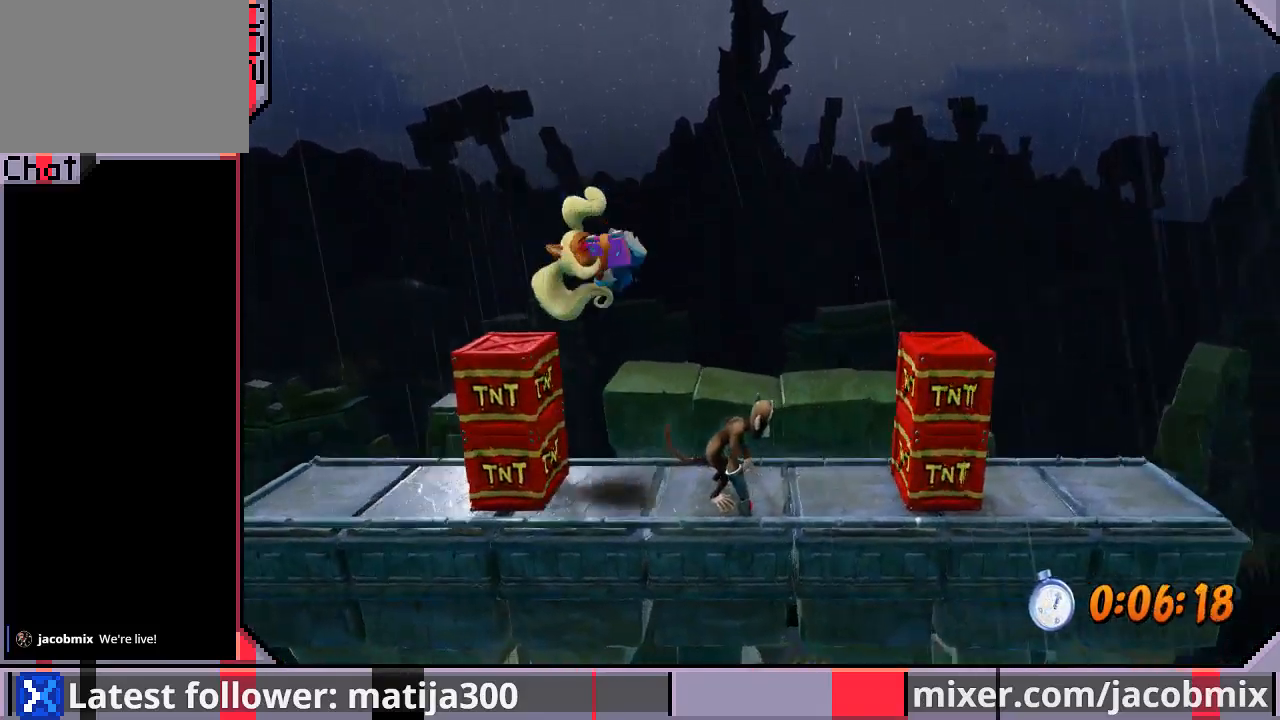
{"buttons": ["CROSS", "DPAD_RIGHT"], "left_stick": "center", "right_stick": "center", "events": []}
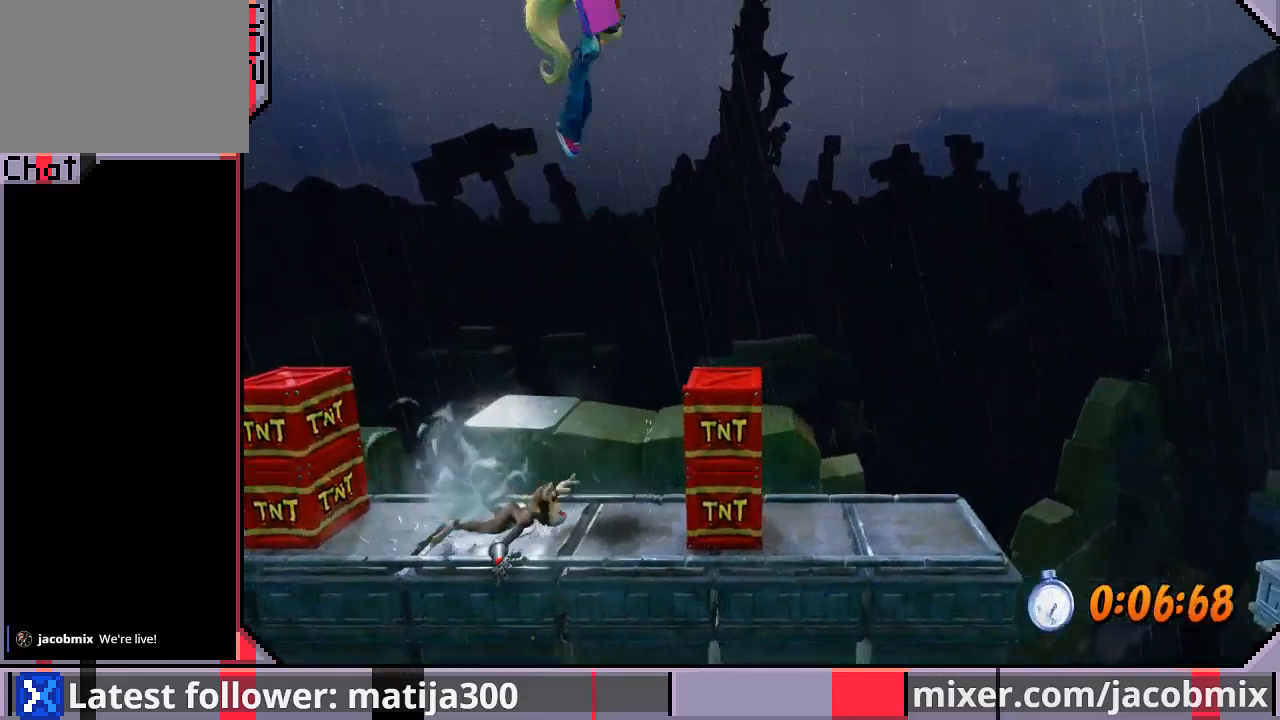
{"buttons": ["DPAD_RIGHT"], "left_stick": "center", "right_stick": "center", "events": [[133, "CROSS", "up"]]}
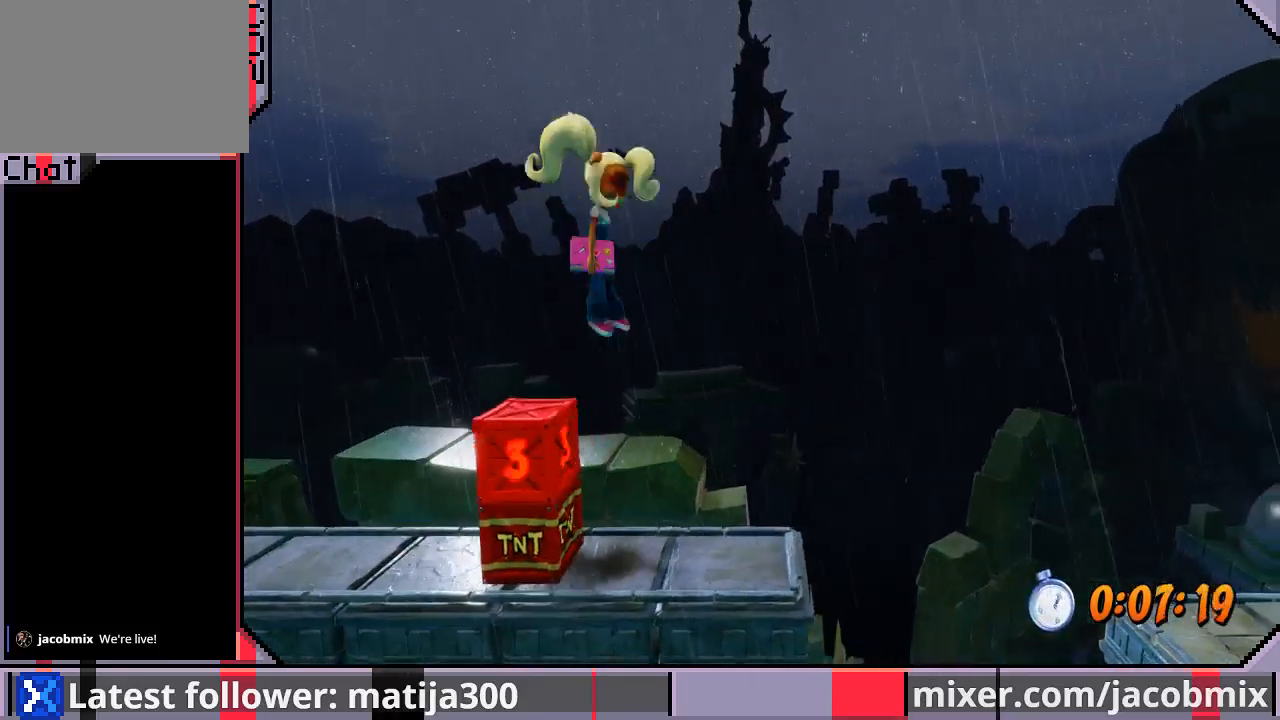
{"buttons": [], "left_stick": "center", "right_stick": "center", "events": [[233, "DPAD_RIGHT", "up"]]}
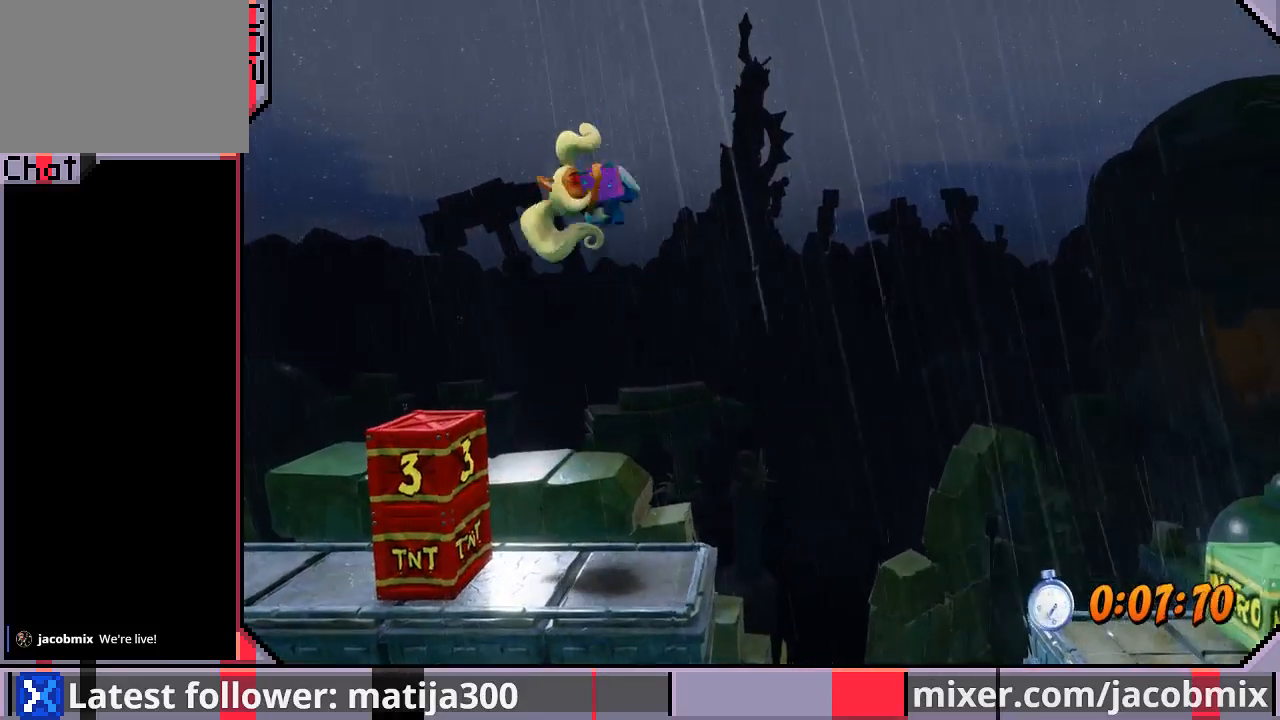
{"buttons": ["DPAD_RIGHT"], "left_stick": "center", "right_stick": "center", "events": [[100, "DPAD_RIGHT", "down"], [233, "R1", "down"], [367, "CROSS", "down"], [467, "CROSS", "up"], [467, "R1", "up"]]}
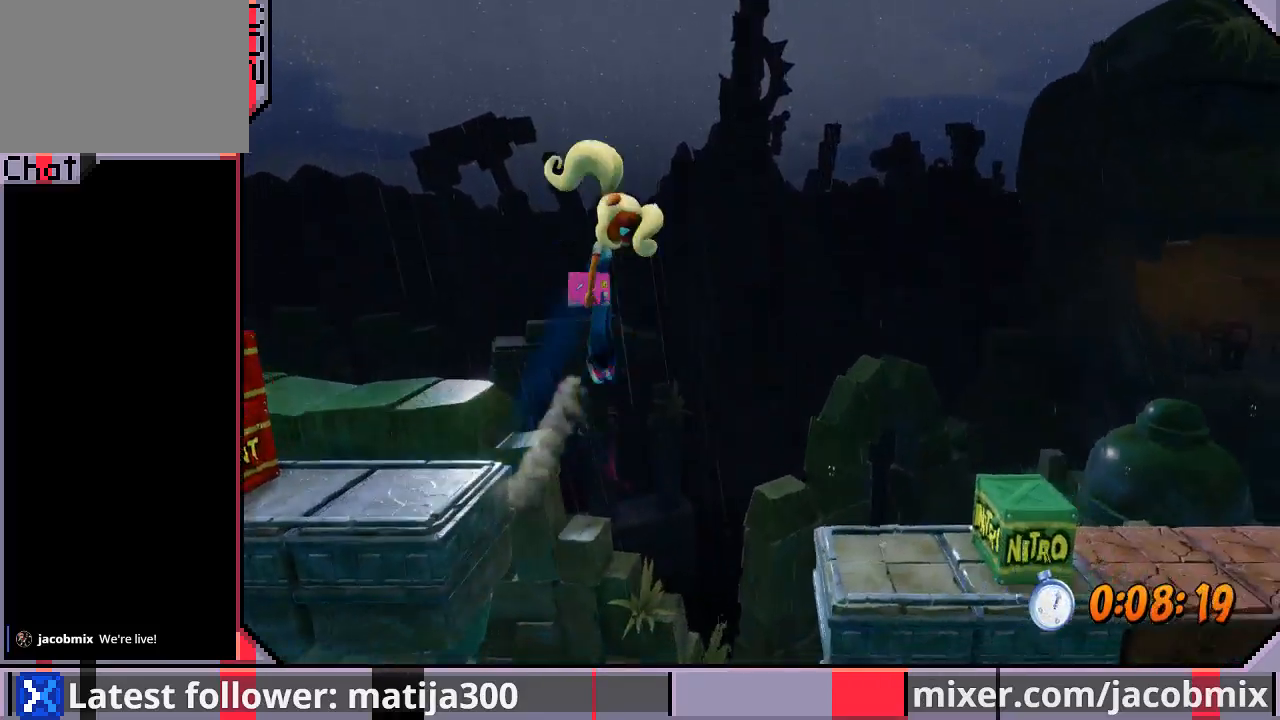
{"buttons": [], "left_stick": "center", "right_stick": "center", "events": [[400, "DPAD_RIGHT", "up"]]}
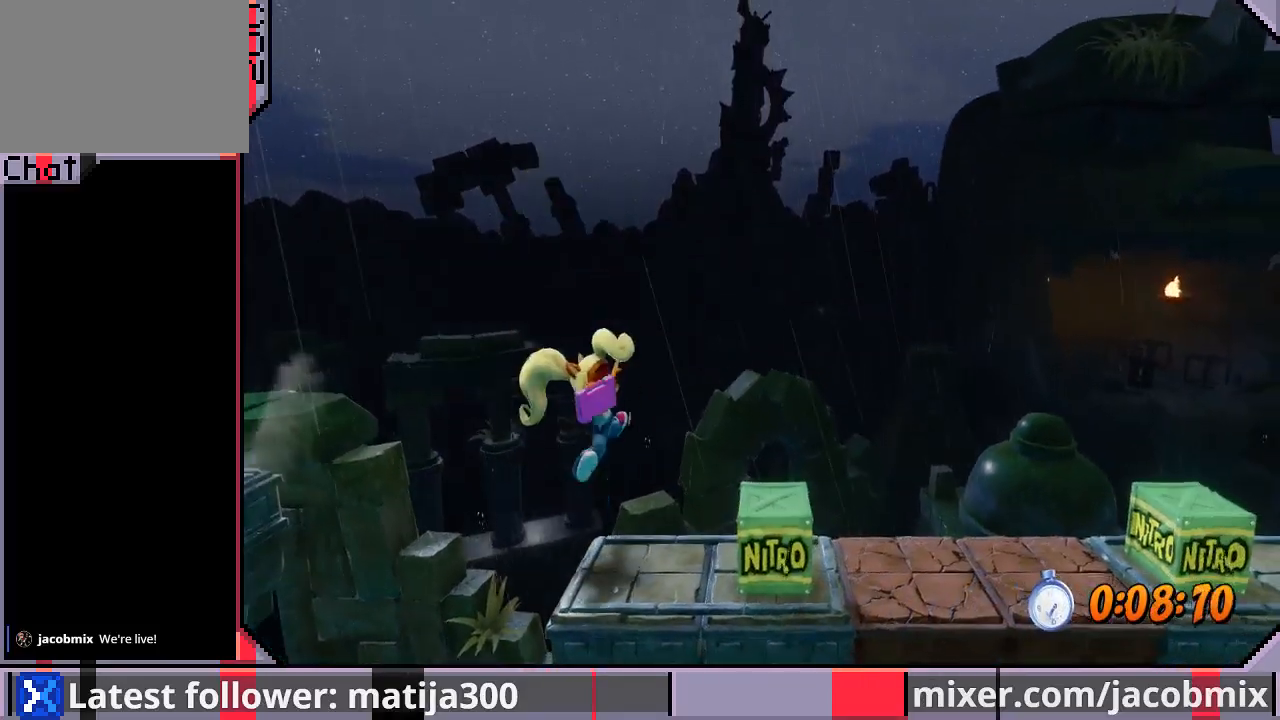
{"buttons": ["DPAD_RIGHT"], "left_stick": "center", "right_stick": "center", "events": [[133, "DPAD_RIGHT", "down"], [167, "CROSS", "down"], [400, "CROSS", "up"]]}
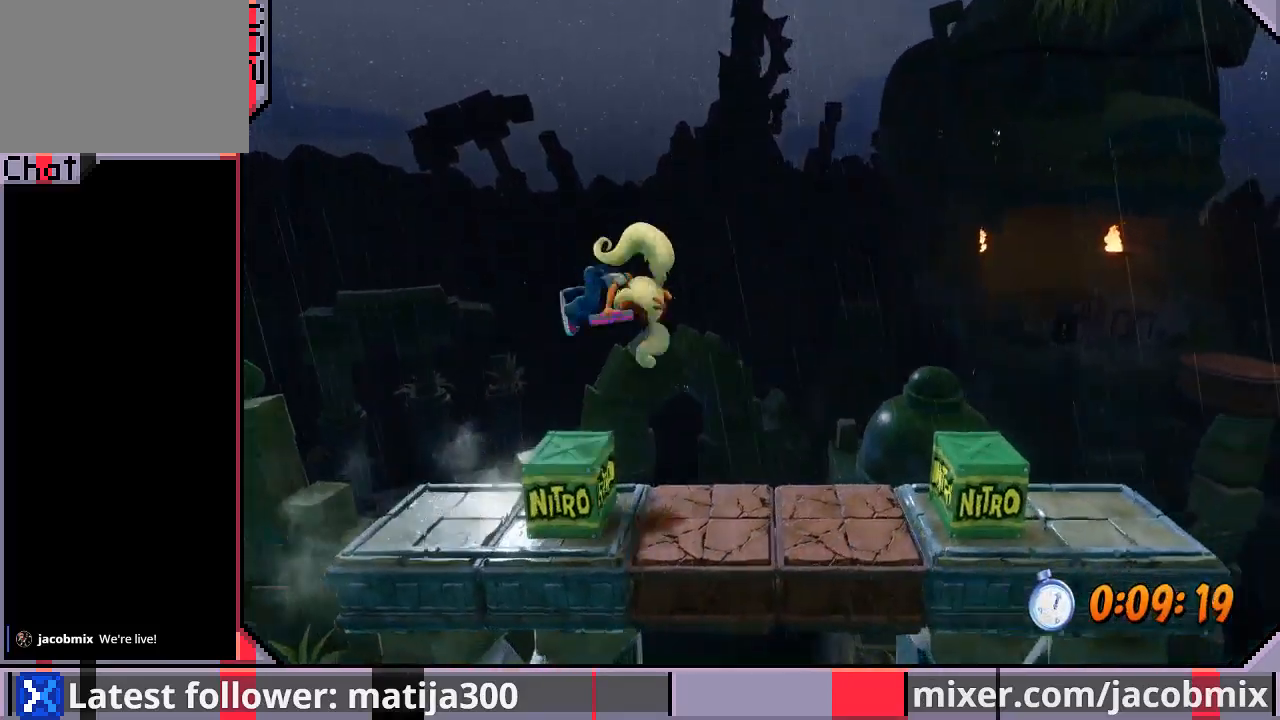
{"buttons": ["CROSS", "R1", "DPAD_RIGHT"], "left_stick": "center", "right_stick": "center", "events": [[200, "DPAD_RIGHT", "up"], [267, "DPAD_RIGHT", "down"], [300, "R1", "down"], [367, "CROSS", "down"]]}
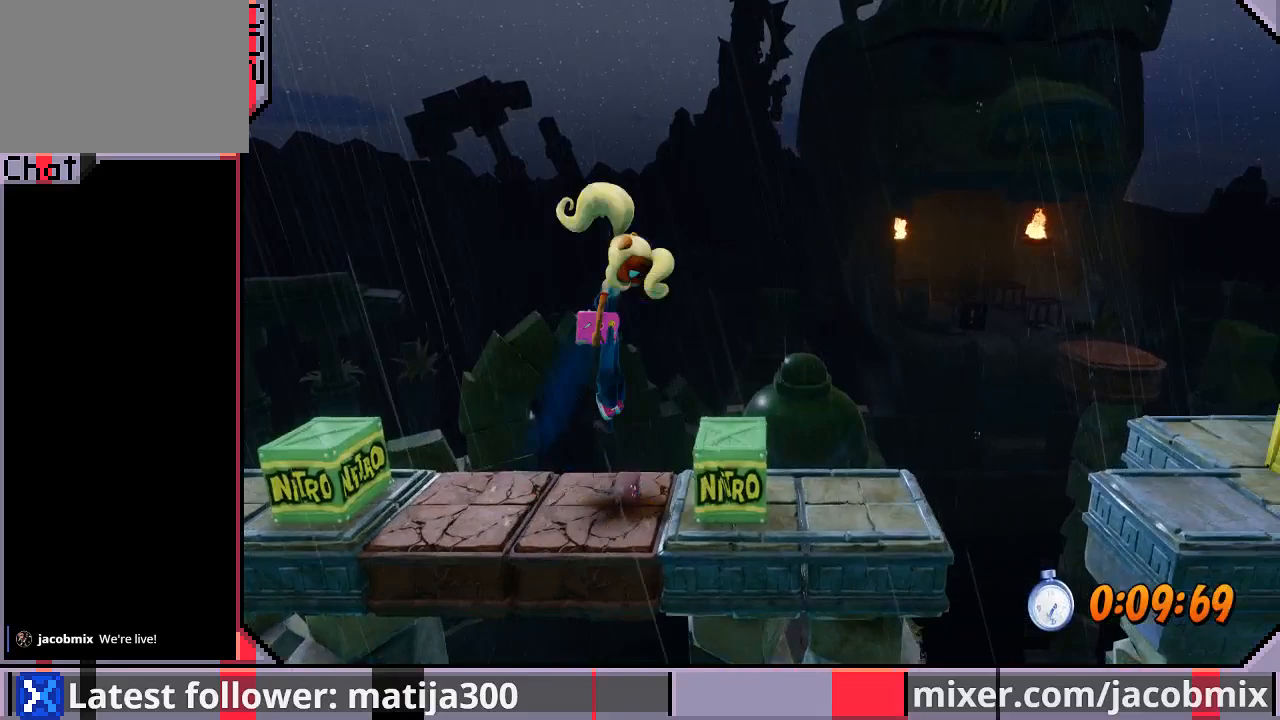
{"buttons": [], "left_stick": "center", "right_stick": "center", "events": [[33, "R1", "up"], [67, "CROSS", "up"], [433, "DPAD_RIGHT", "up"]]}
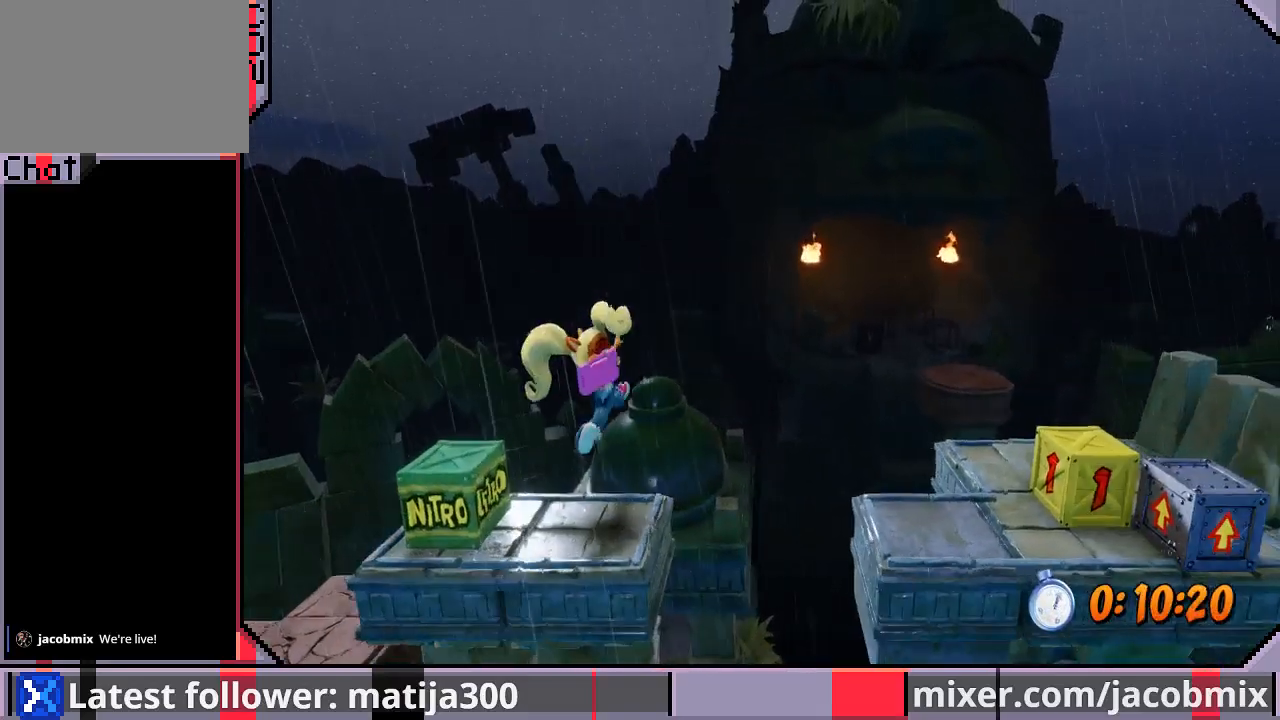
{"buttons": ["DPAD_RIGHT"], "left_stick": "center", "right_stick": "center", "events": [[100, "DPAD_RIGHT", "down"], [133, "R1", "down"], [200, "CROSS", "down"], [333, "R1", "up"], [400, "CROSS", "up"]]}
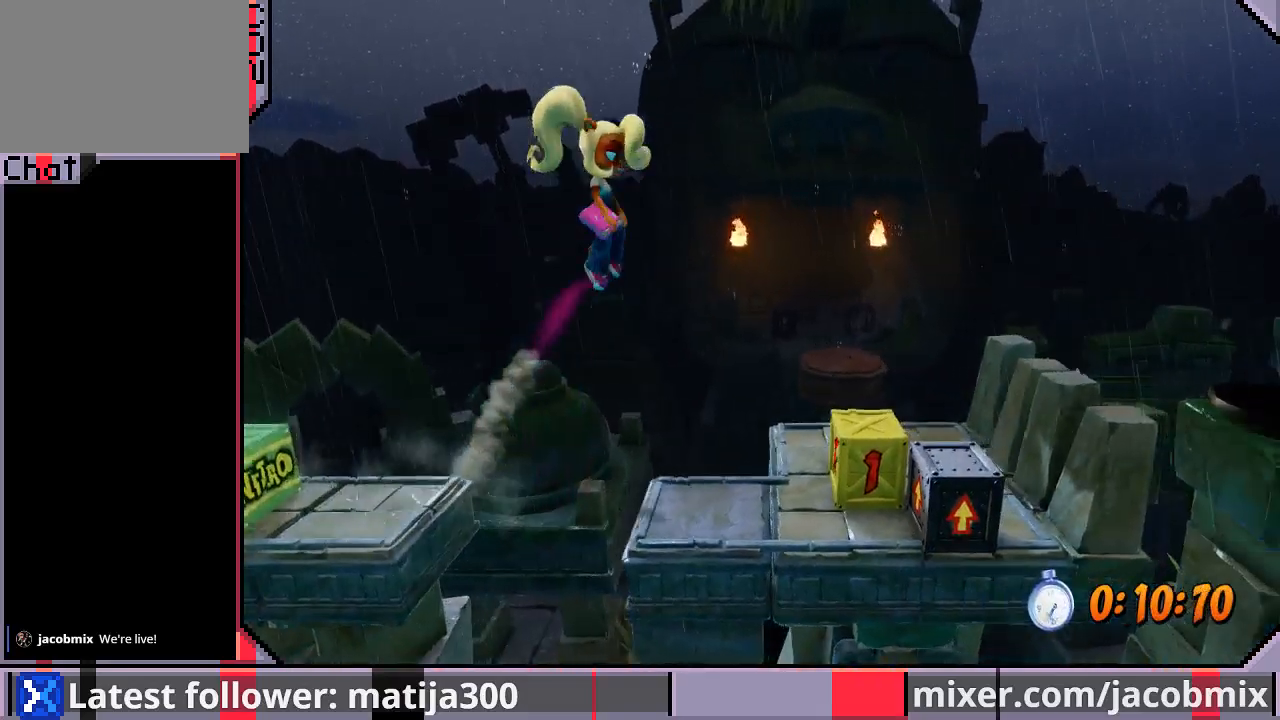
{"buttons": ["DPAD_RIGHT"], "left_stick": "center", "right_stick": "center", "events": [[300, "SQUARE", "down"], [433, "SQUARE", "up"]]}
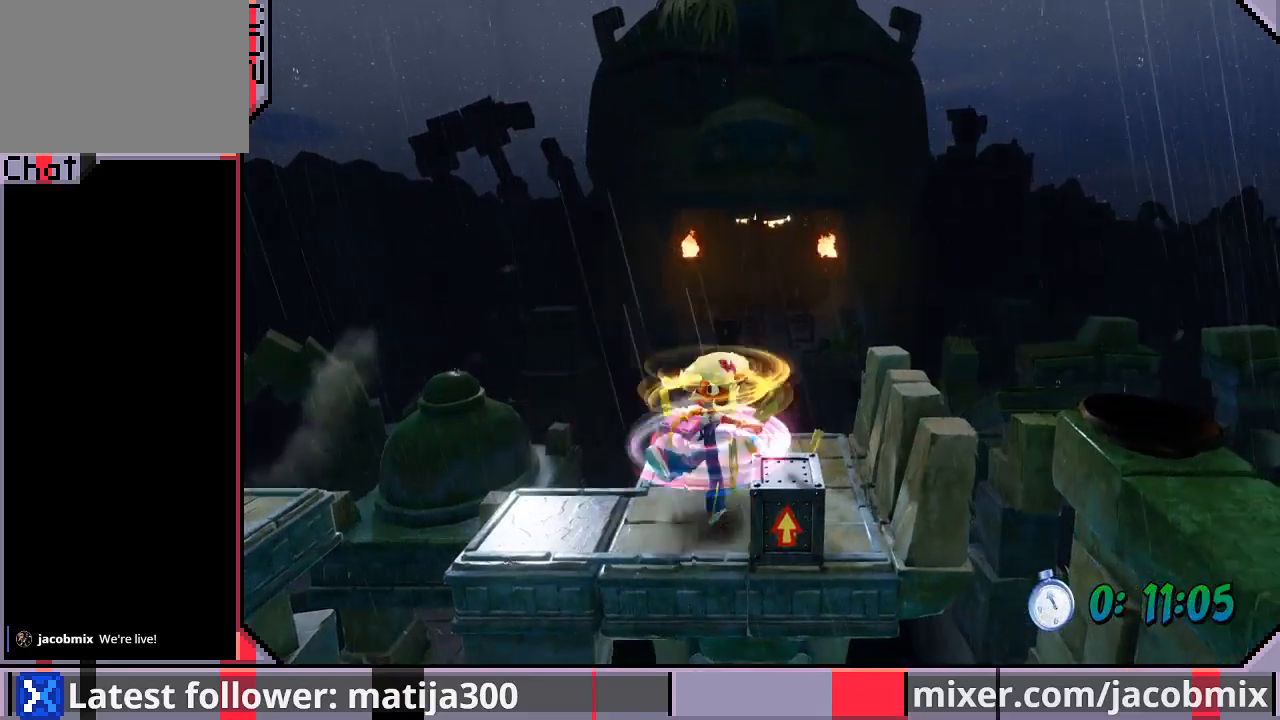
{"buttons": ["DPAD_RIGHT"], "left_stick": "center", "right_stick": "center", "events": [[67, "CROSS", "down"], [67, "DPAD_RIGHT", "up"], [133, "DPAD_RIGHT", "down"], [233, "CROSS", "up"], [267, "DPAD_RIGHT", "up"], [500, "DPAD_RIGHT", "down"]]}
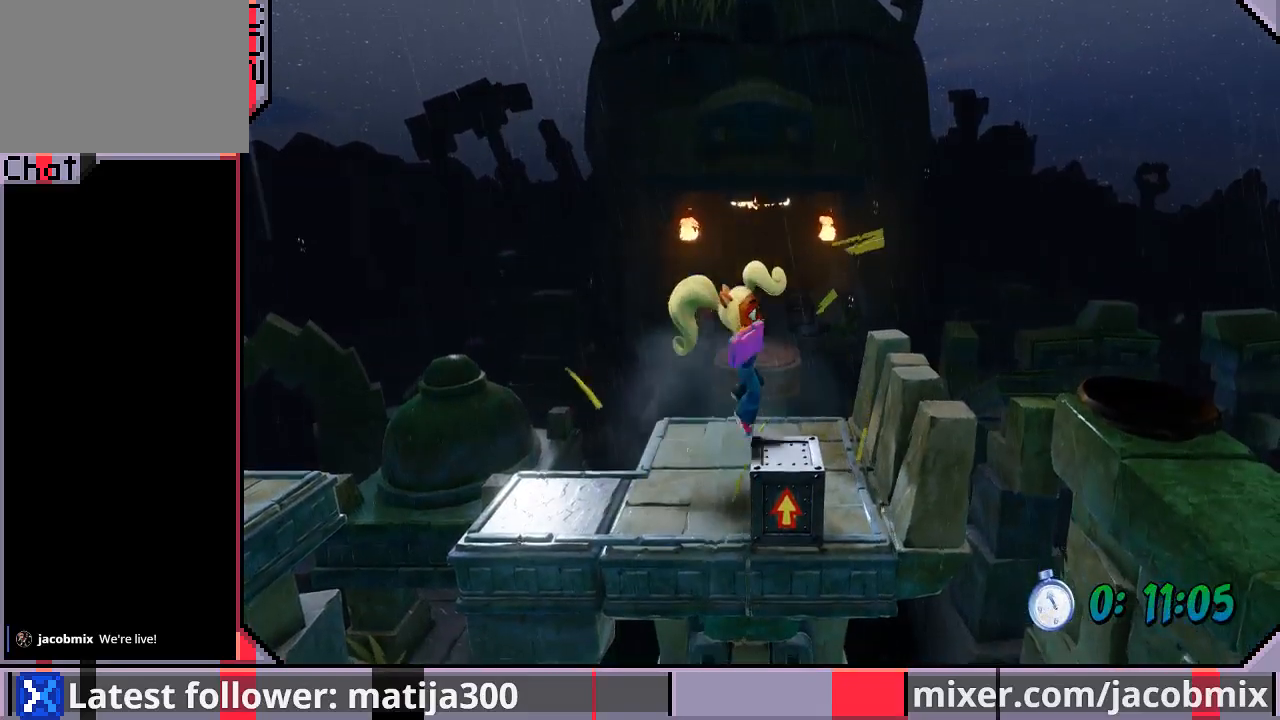
{"buttons": ["CROSS"], "left_stick": "center", "right_stick": "center", "events": [[100, "CROSS", "down"], [100, "DPAD_RIGHT", "up"]]}
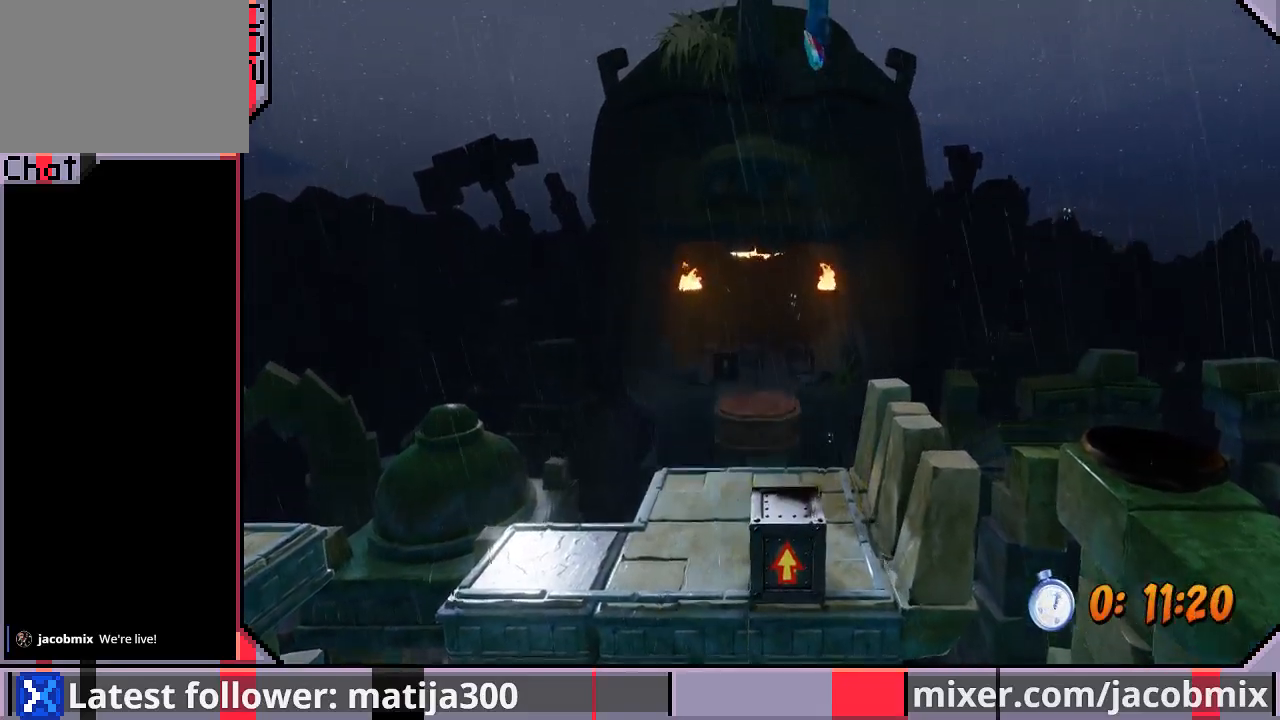
{"buttons": ["CROSS"], "left_stick": "center", "right_stick": "center", "events": [[167, "DPAD_LEFT", "down"], [267, "DPAD_LEFT", "up"]]}
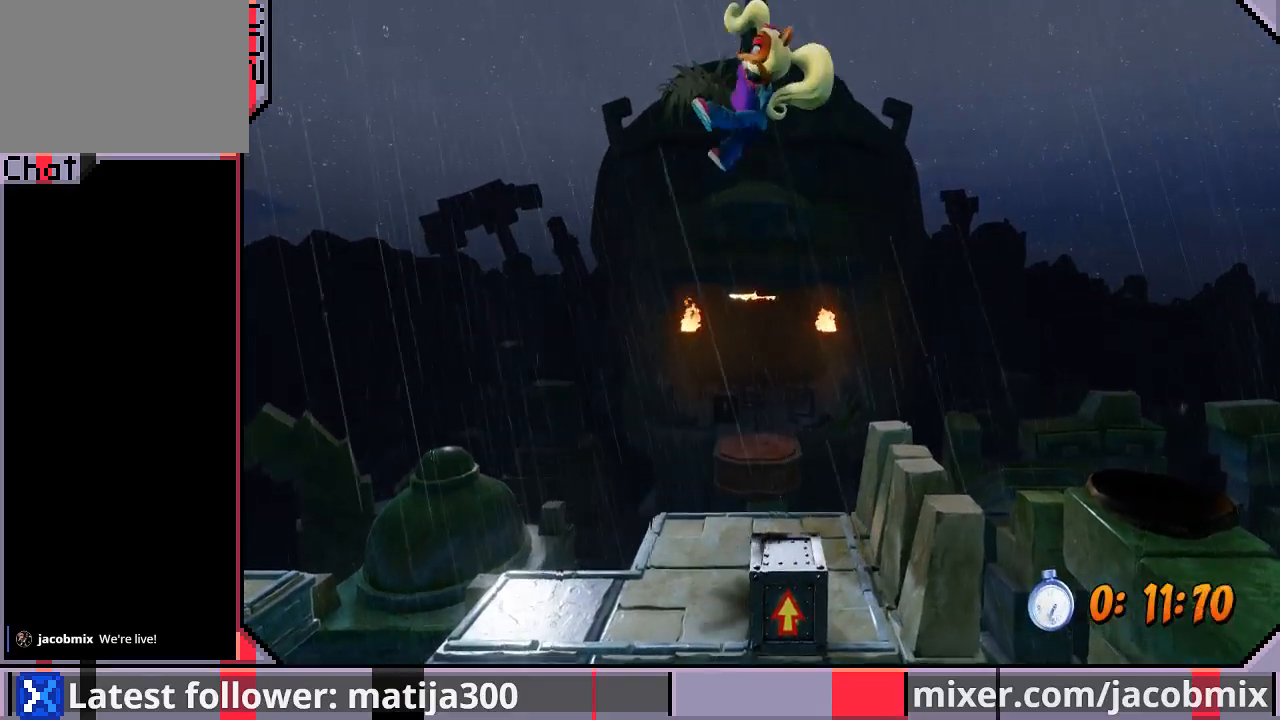
{"buttons": ["CROSS"], "left_stick": "center", "right_stick": "center", "events": [[267, "CROSS", "up"], [333, "CROSS", "down"]]}
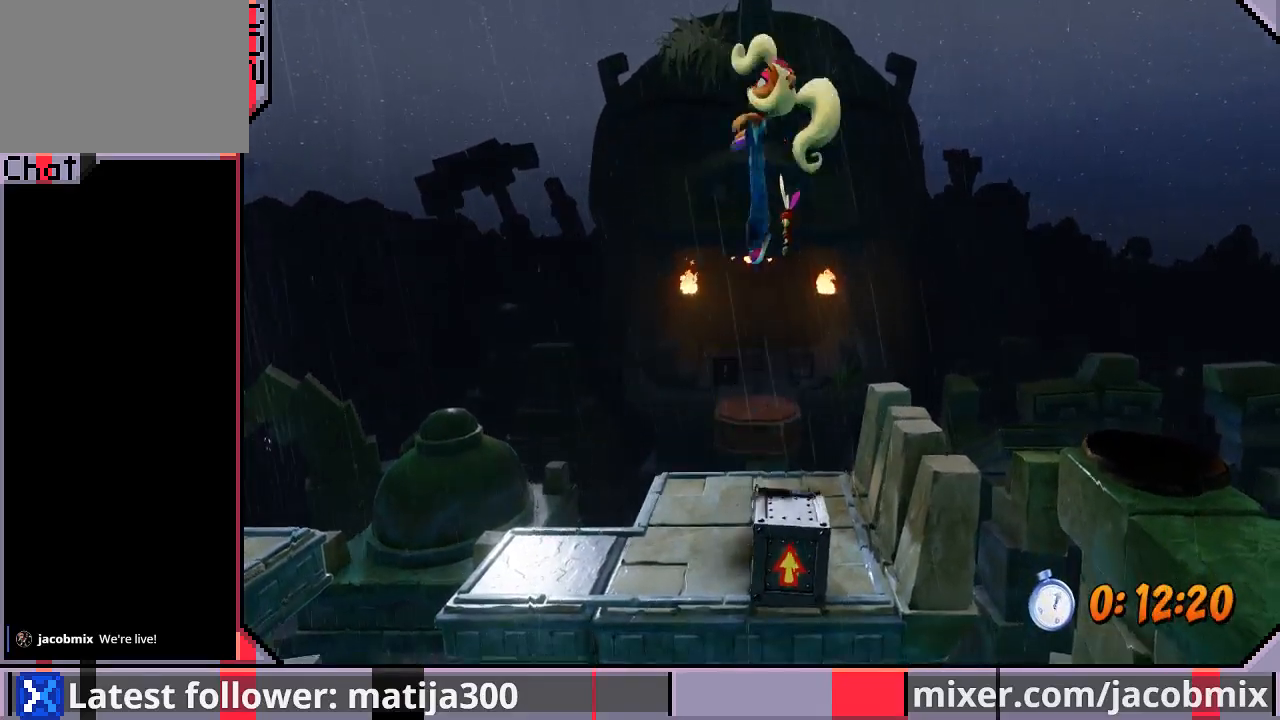
{"buttons": [], "left_stick": "center", "right_stick": "center", "events": [[33, "DPAD_RIGHT", "down"], [100, "DPAD_RIGHT", "up"], [433, "DPAD_RIGHT", "down"], [467, "CROSS", "up"], [467, "DPAD_RIGHT", "up"]]}
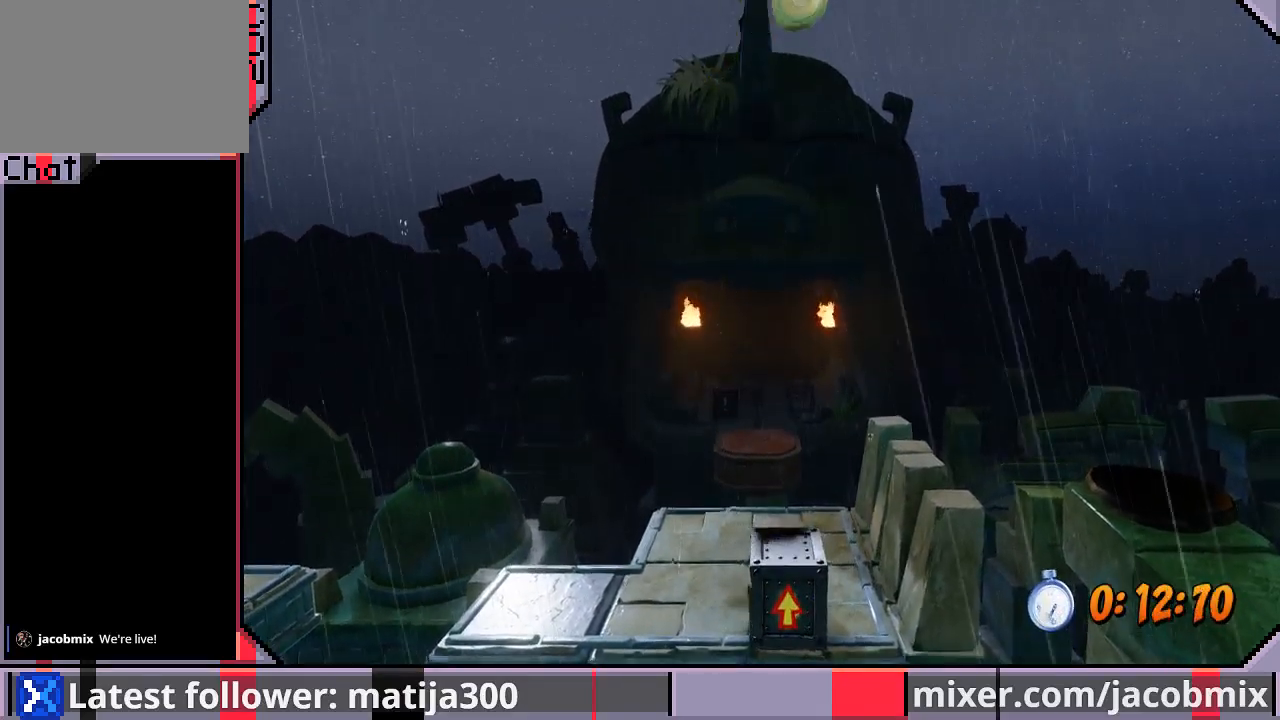
{"buttons": ["DPAD_UP"], "left_stick": "center", "right_stick": "center", "events": [[33, "DPAD_LEFT", "down"], [233, "DPAD_LEFT", "up"], [500, "DPAD_UP", "down"]]}
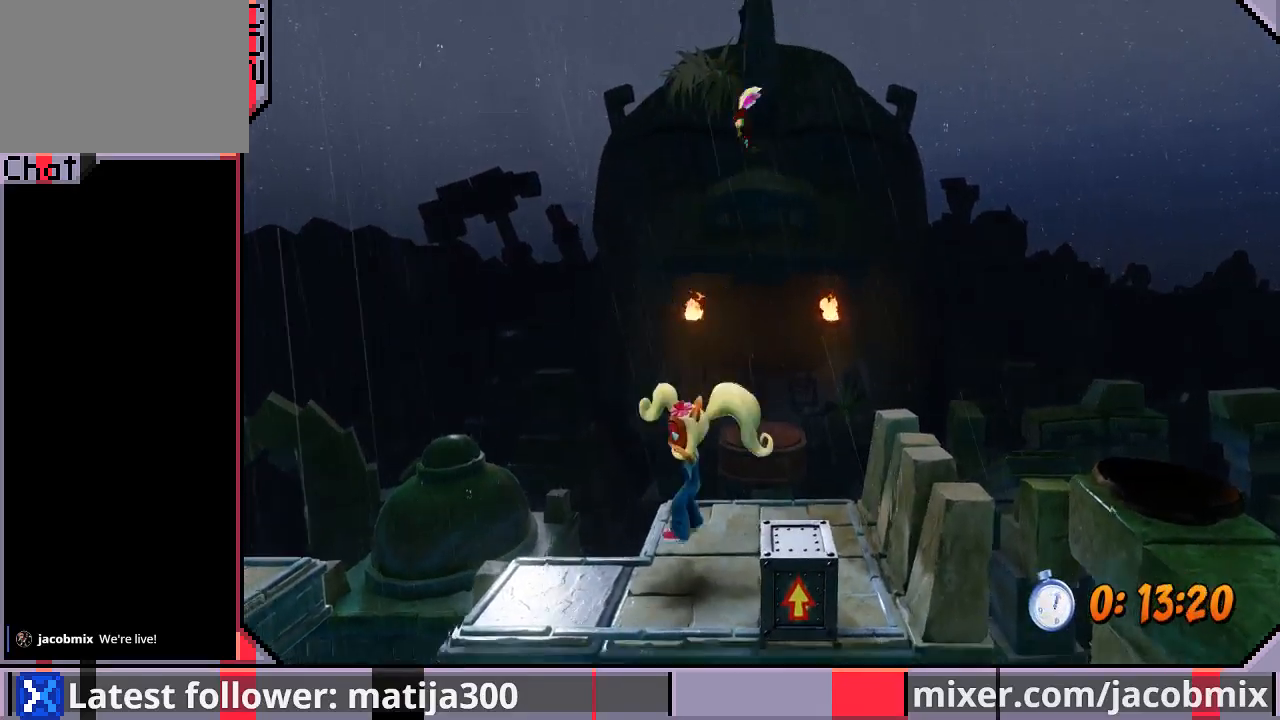
{"buttons": ["CROSS", "DPAD_UP"], "left_stick": "center", "right_stick": "center", "events": [[333, "CROSS", "down"]]}
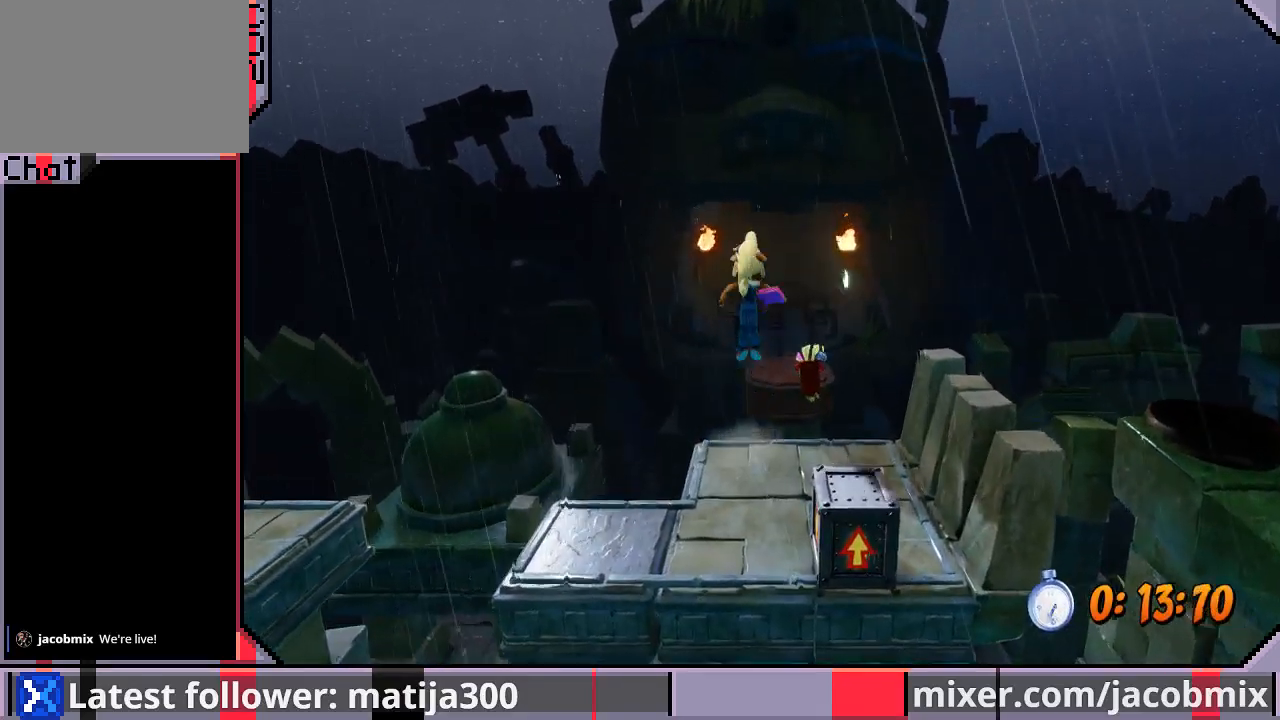
{"buttons": ["DPAD_UP"], "left_stick": "center", "right_stick": "center", "events": [[100, "DPAD_RIGHT", "down"], [133, "CROSS", "up"], [233, "DPAD_RIGHT", "up"], [367, "DPAD_UP", "up"], [500, "DPAD_UP", "down"]]}
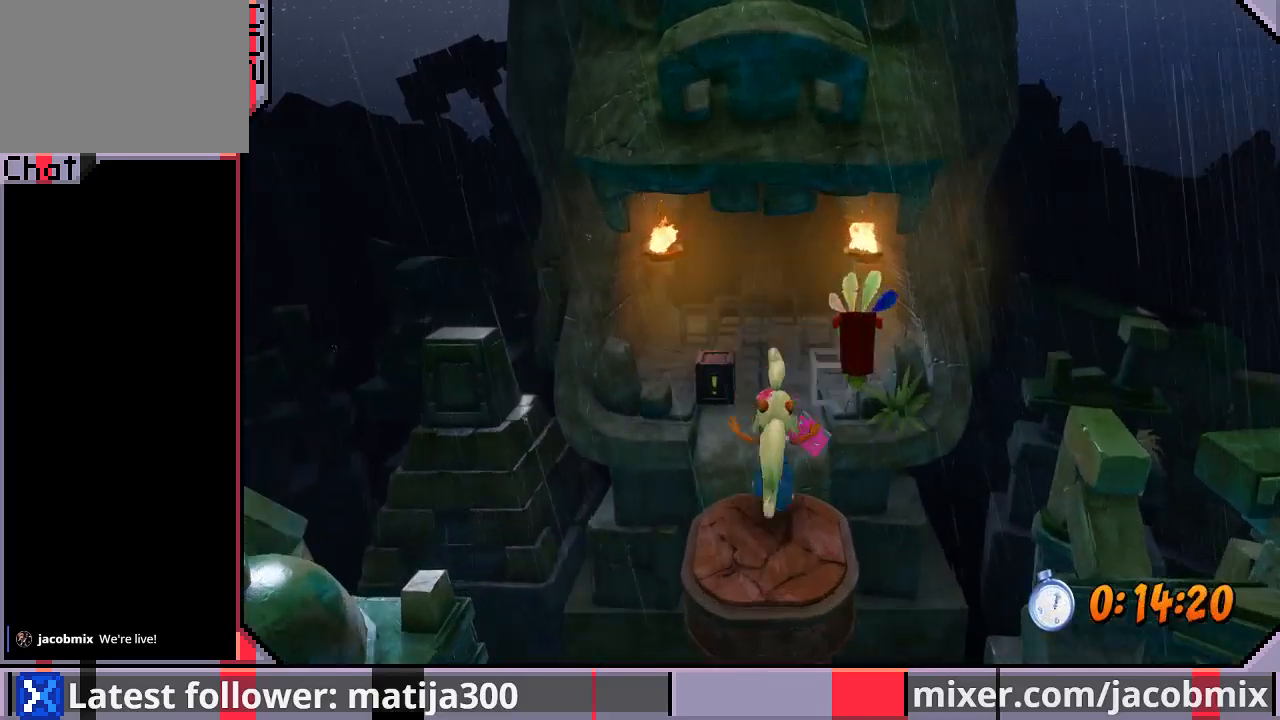
{"buttons": ["DPAD_UP", "DPAD_RIGHT"], "left_stick": "center", "right_stick": "center", "events": [[33, "CROSS", "down"], [367, "CROSS", "up"], [500, "DPAD_RIGHT", "down"]]}
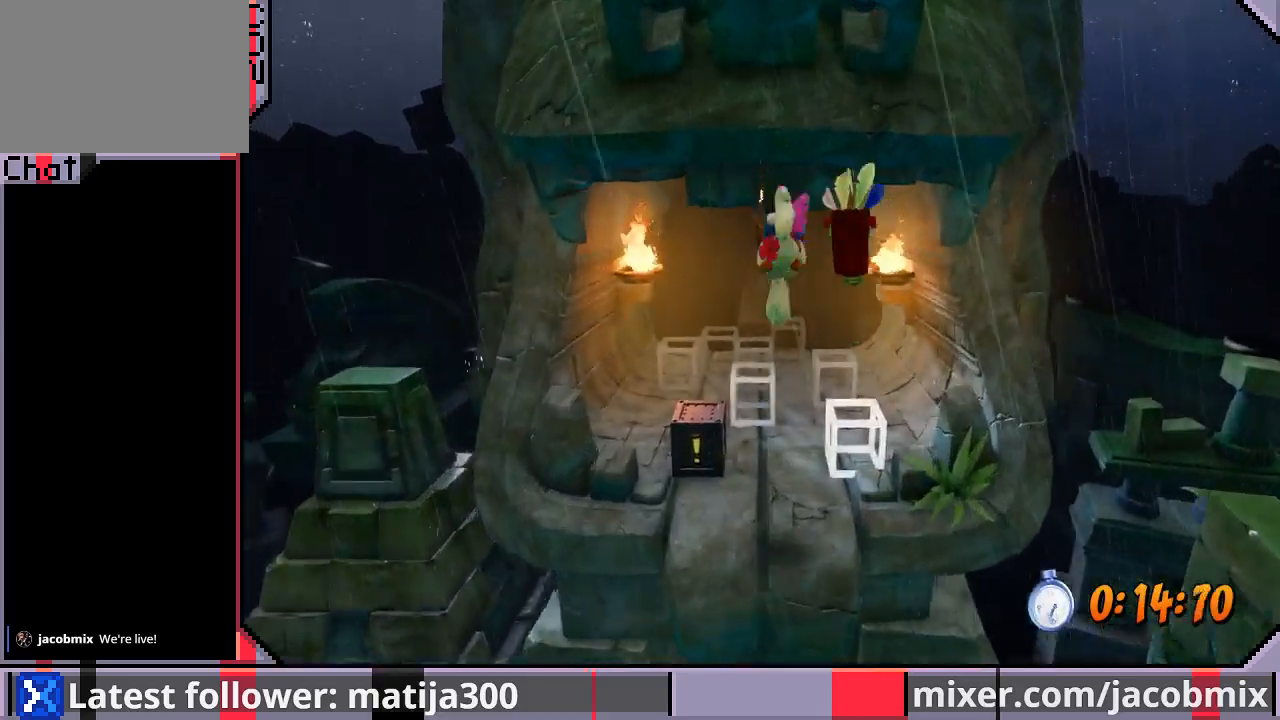
{"buttons": ["DPAD_UP"], "left_stick": "center", "right_stick": "center", "events": [[67, "DPAD_RIGHT", "up"], [433, "DPAD_LEFT", "down"], [500, "DPAD_LEFT", "up"]]}